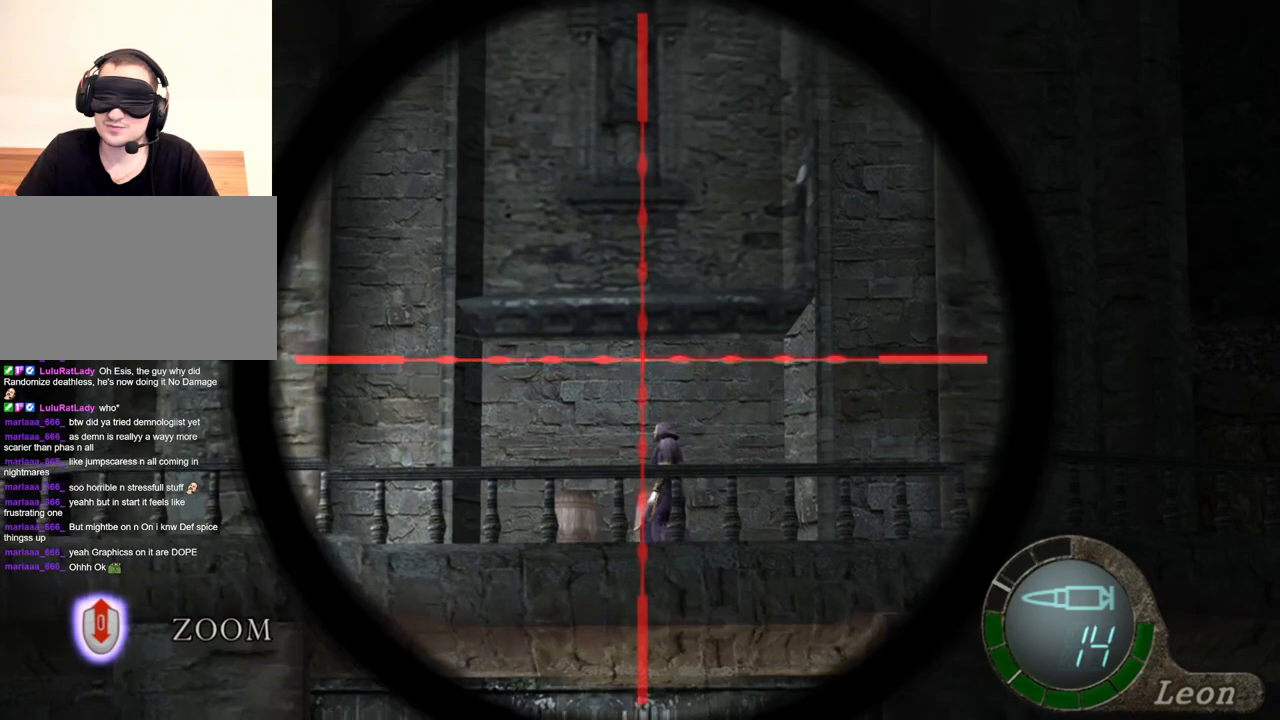
Gameplay with keyboard and mouse; each line is a JSON object with the keys and mouse buttons held at the frame after it. "events" lists presses ("down") and releases ("up") of "1", "2", "3", "4", "5", "a", "alt", "b", "c", "ctrl", "d", "e", "f", "g", "q", "r", "s", "shift", "space", "t", "tab", "tilde", "v", "w", "x", "z", "mouse_left", "mouse_wheel", "mouse_mb4" and "mouse_mb5" between this image and that frame as [ms after this image, input, new state], when the widget could be followed in between. "mouse_left", "mouse_wheel", "mouse_mb4", "mouse_mb5" = the "left", "wheel", "mb4", "mb5" buttons of the "mouse" list. No other keys are recorded. "wheel" means that the mouse wheel is clicked or scrolled. Mouse movement is not recorded. Not read: mouse_right.
{"keys": [], "mouse": [], "events": [[150, "tab", "down"], [250, "tab", "up"]]}
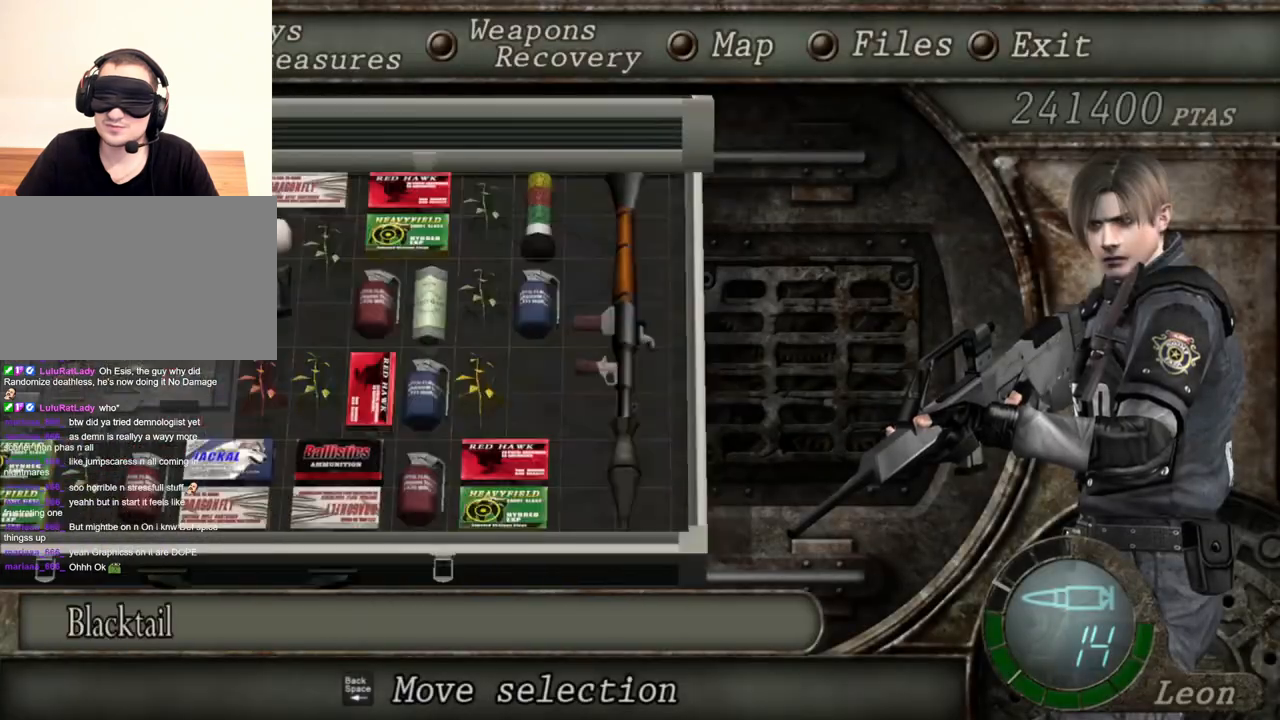
{"keys": [], "mouse": [], "events": []}
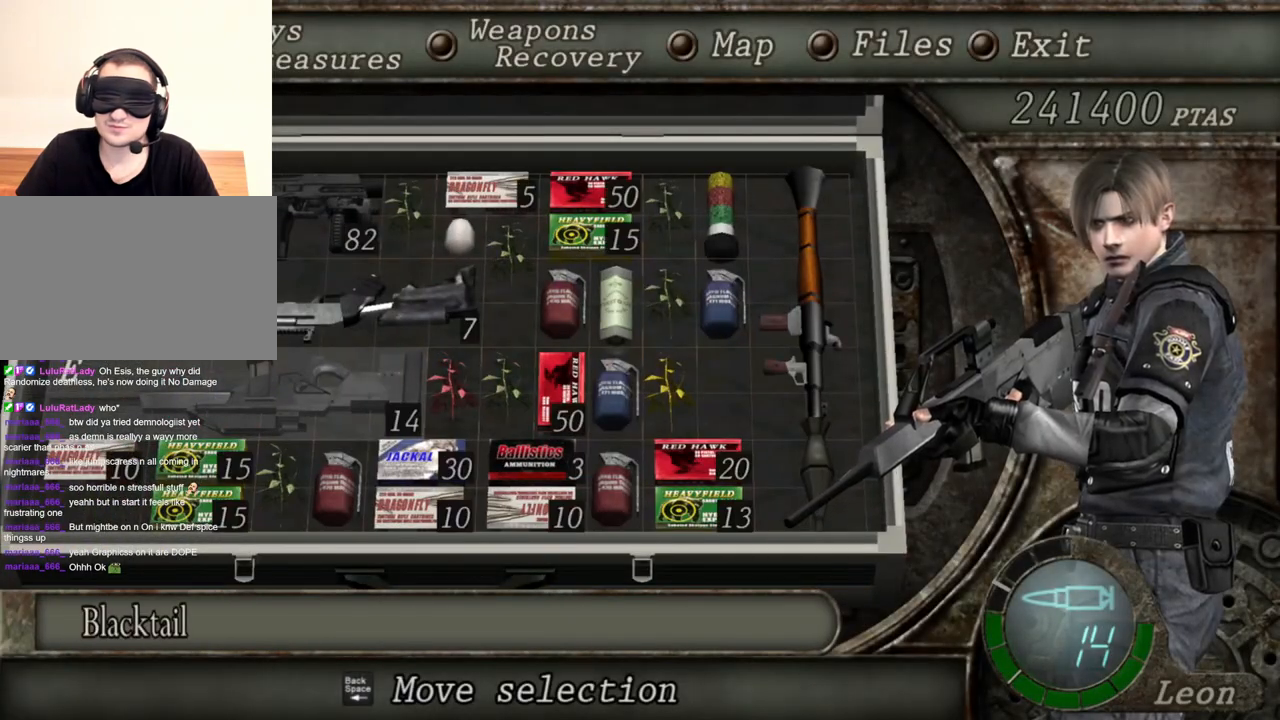
{"keys": [], "mouse": [], "events": []}
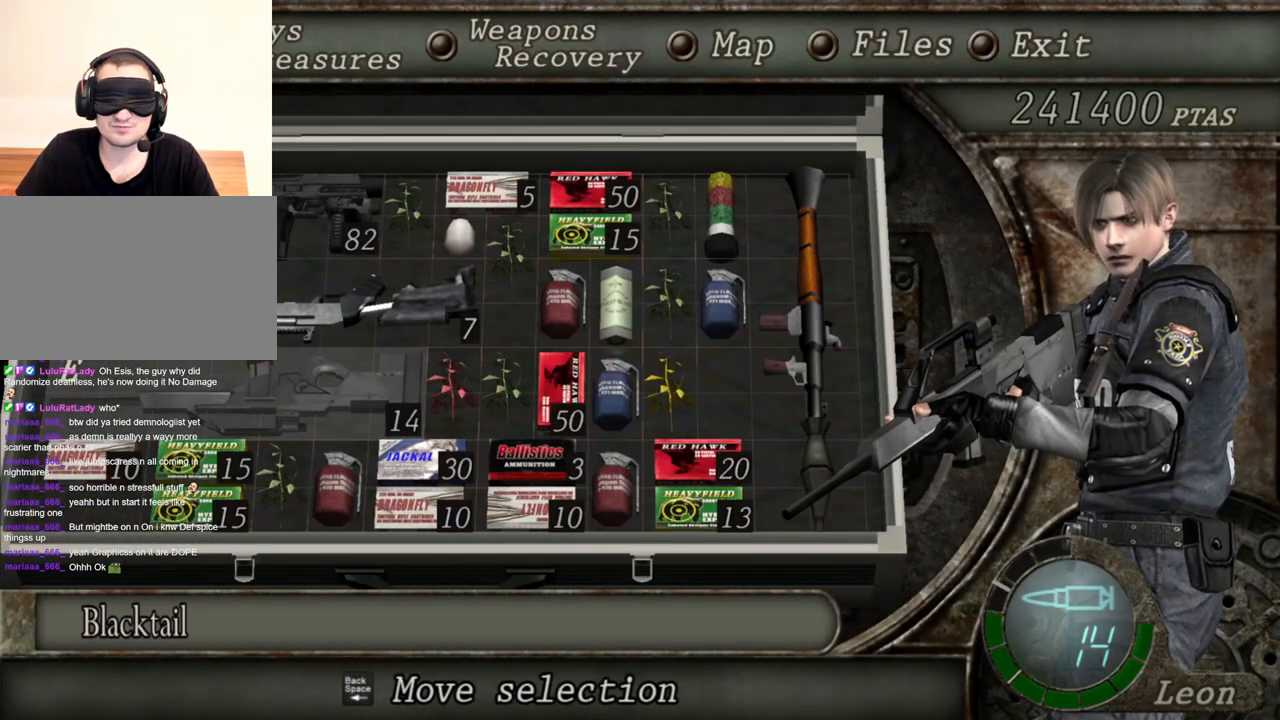
{"keys": [], "mouse": [], "events": []}
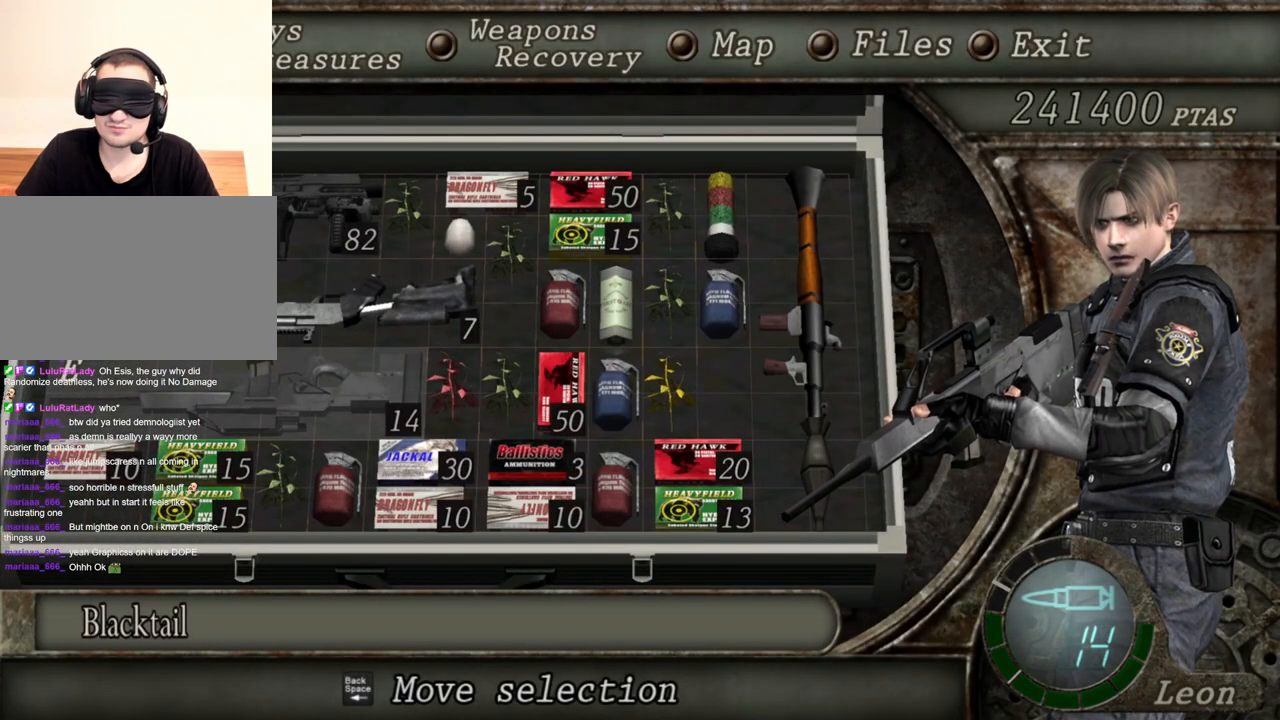
{"keys": [], "mouse": [], "events": []}
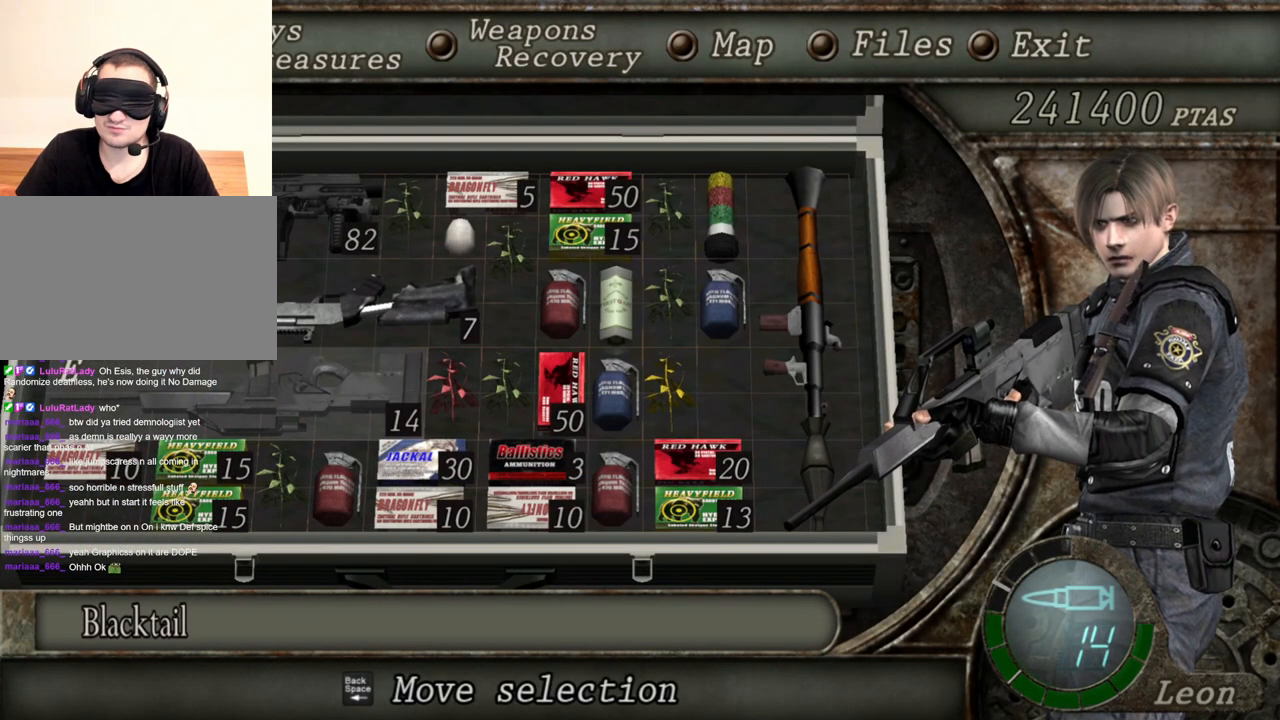
{"keys": [], "mouse": [], "events": [[217, "tab", "down"], [317, "tab", "up"]]}
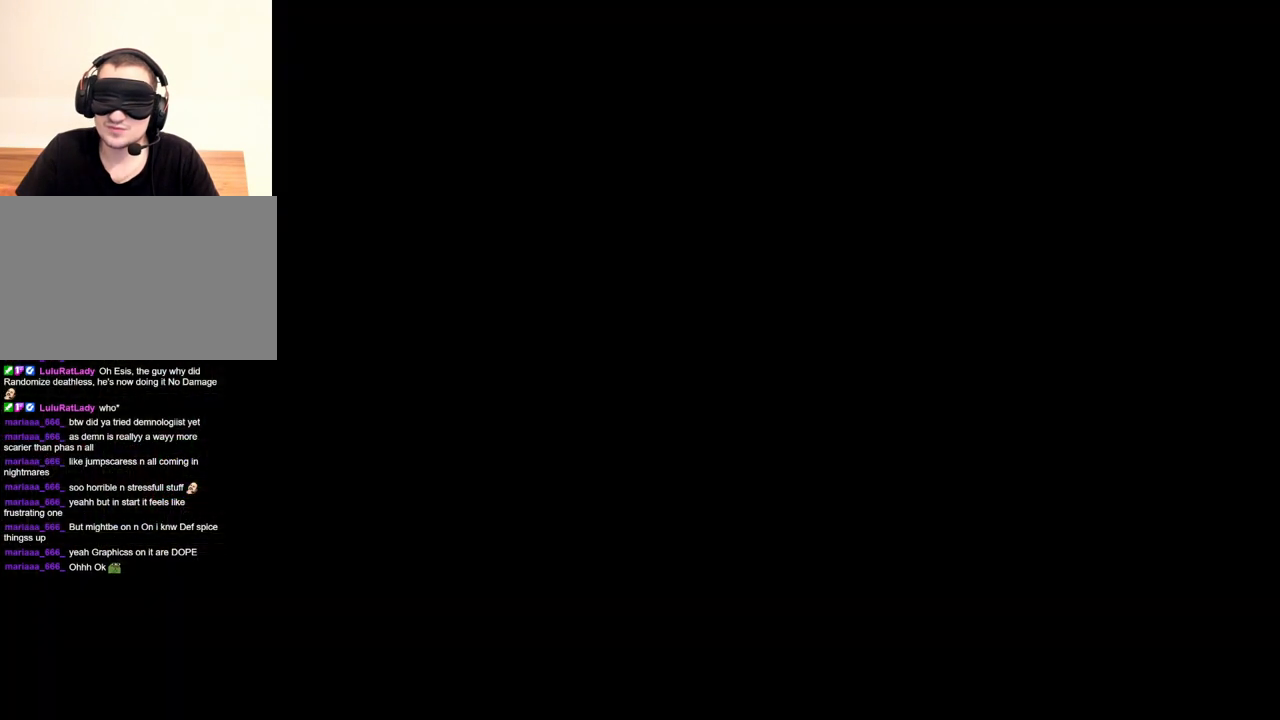
{"keys": [], "mouse": [], "events": []}
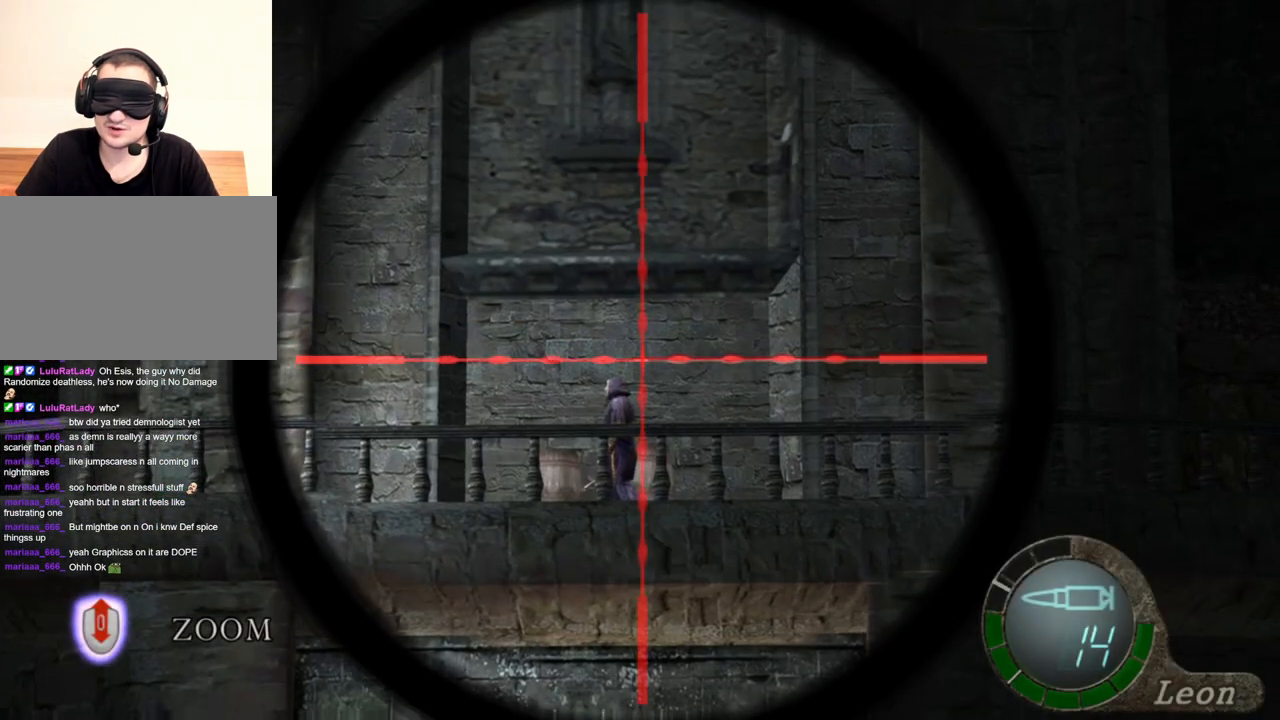
{"keys": [], "mouse": [], "events": [[217, "tab", "down"], [350, "tab", "up"]]}
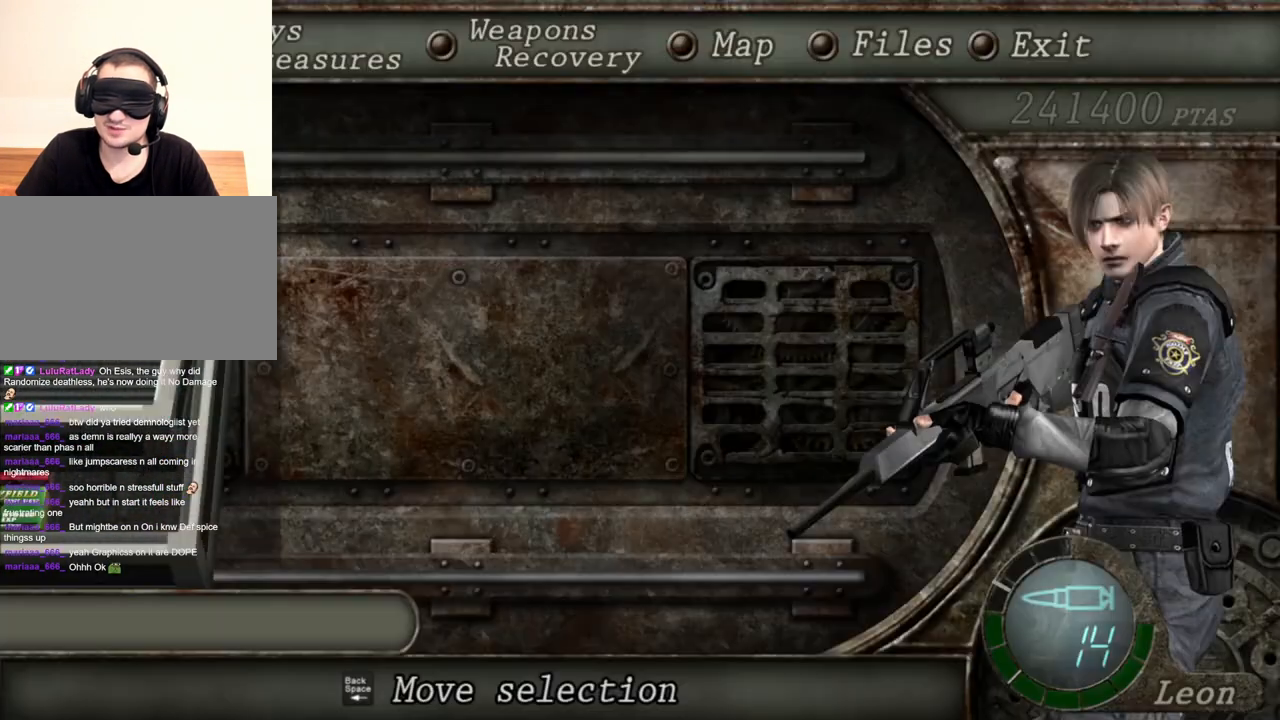
{"keys": [], "mouse": [], "events": []}
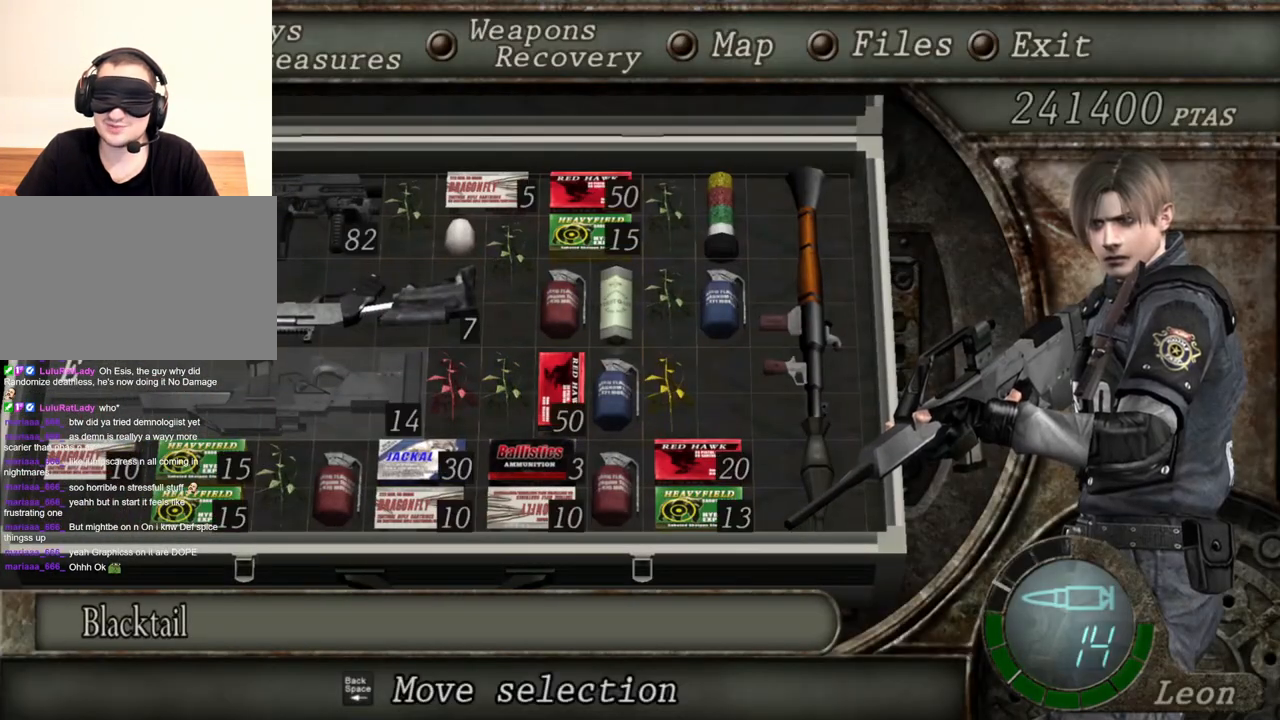
{"keys": [], "mouse": [], "events": []}
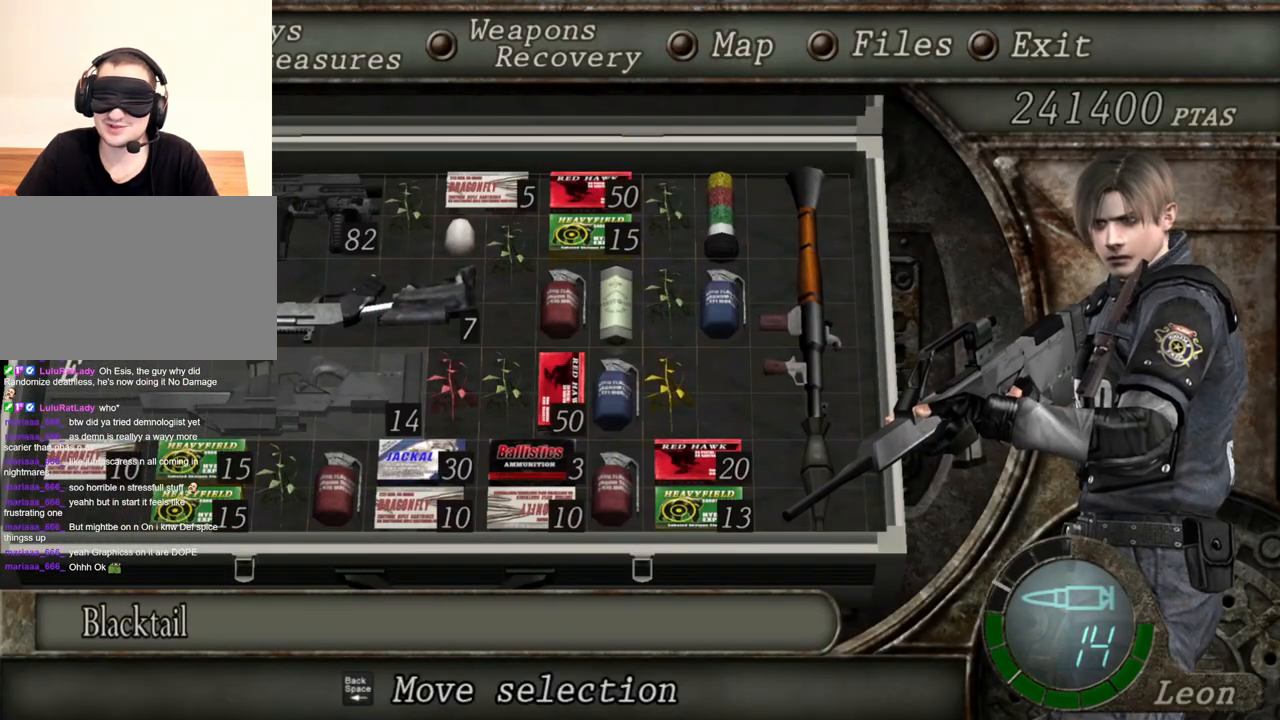
{"keys": [], "mouse": [], "events": []}
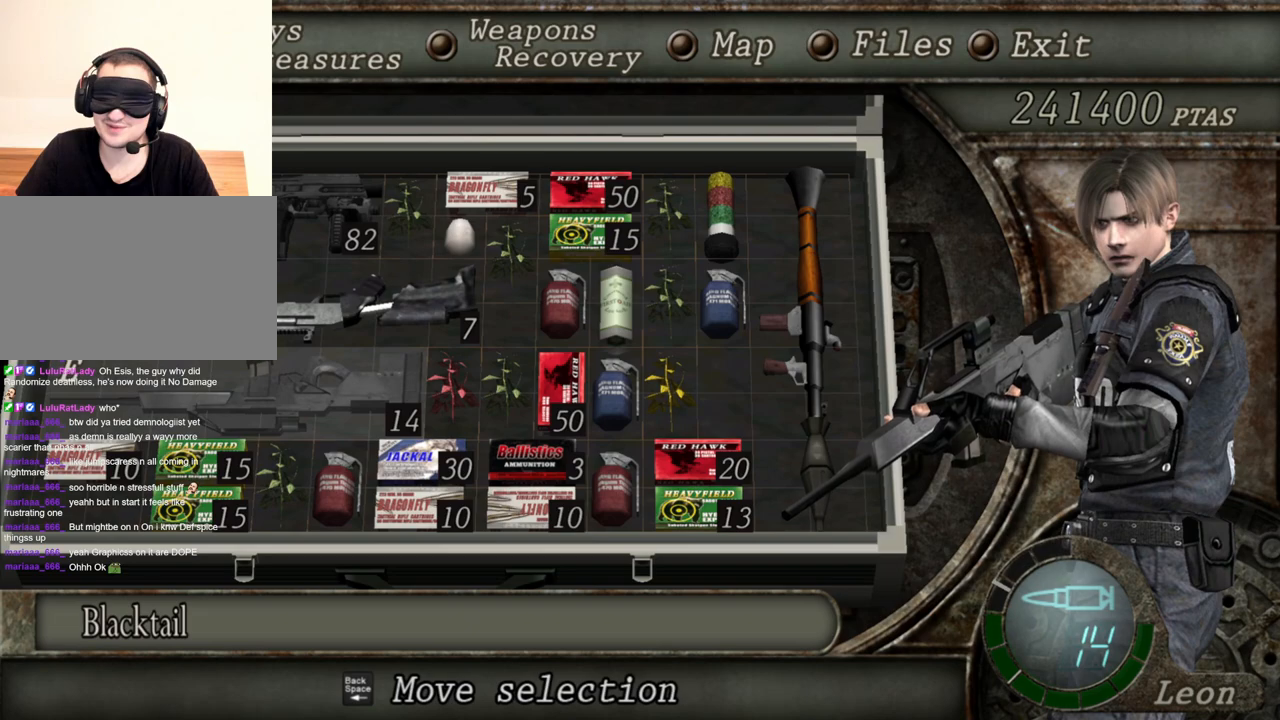
{"keys": [], "mouse": [], "events": []}
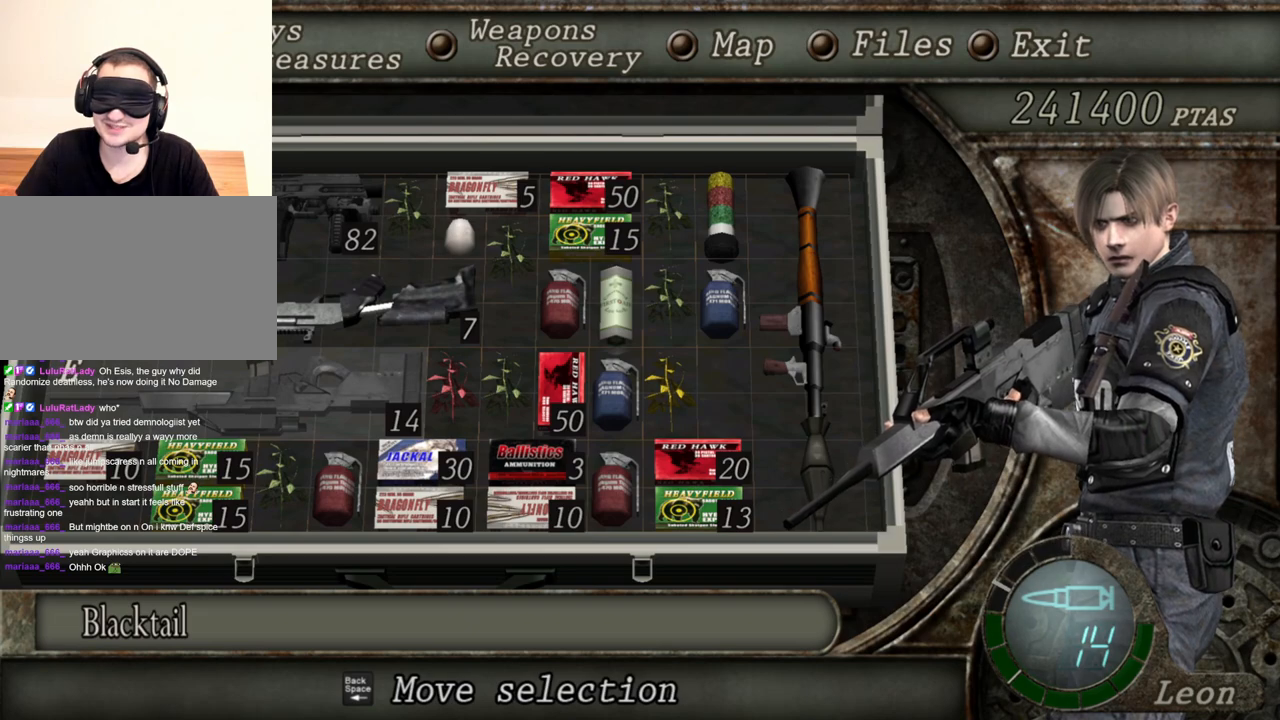
{"keys": [], "mouse": [], "events": []}
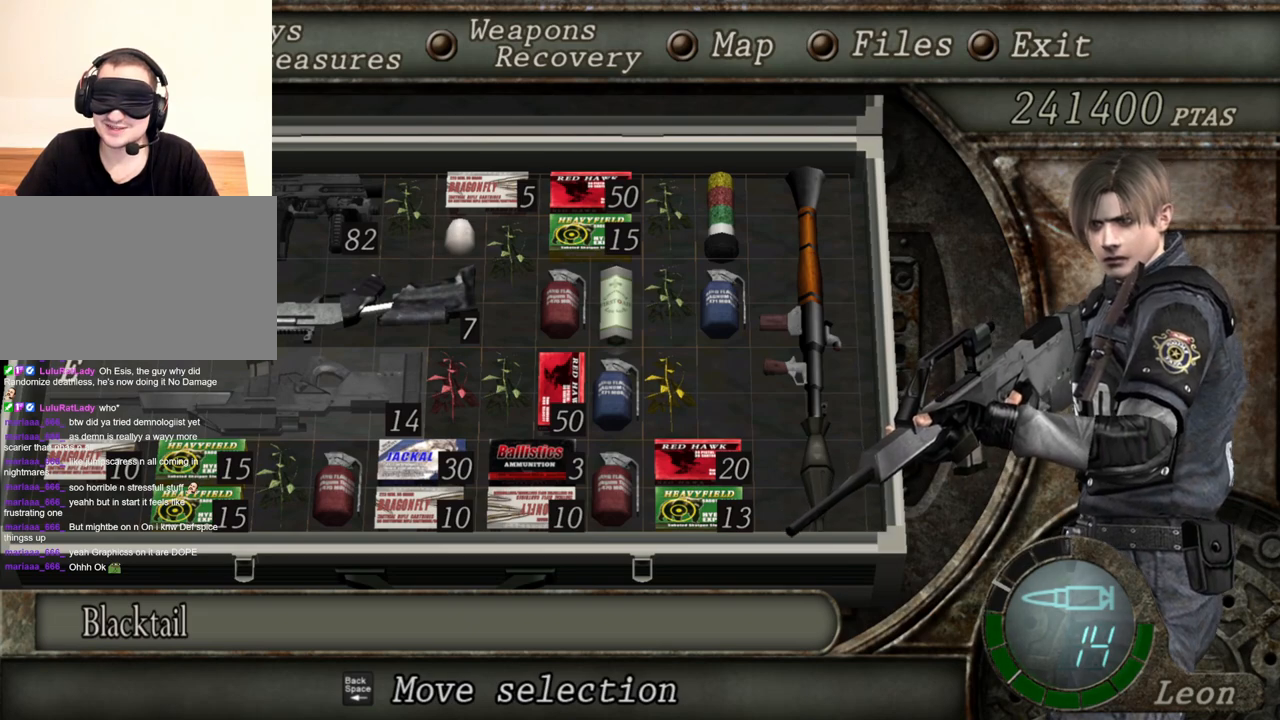
{"keys": [], "mouse": [], "events": [[184, "tab", "down"], [284, "tab", "up"]]}
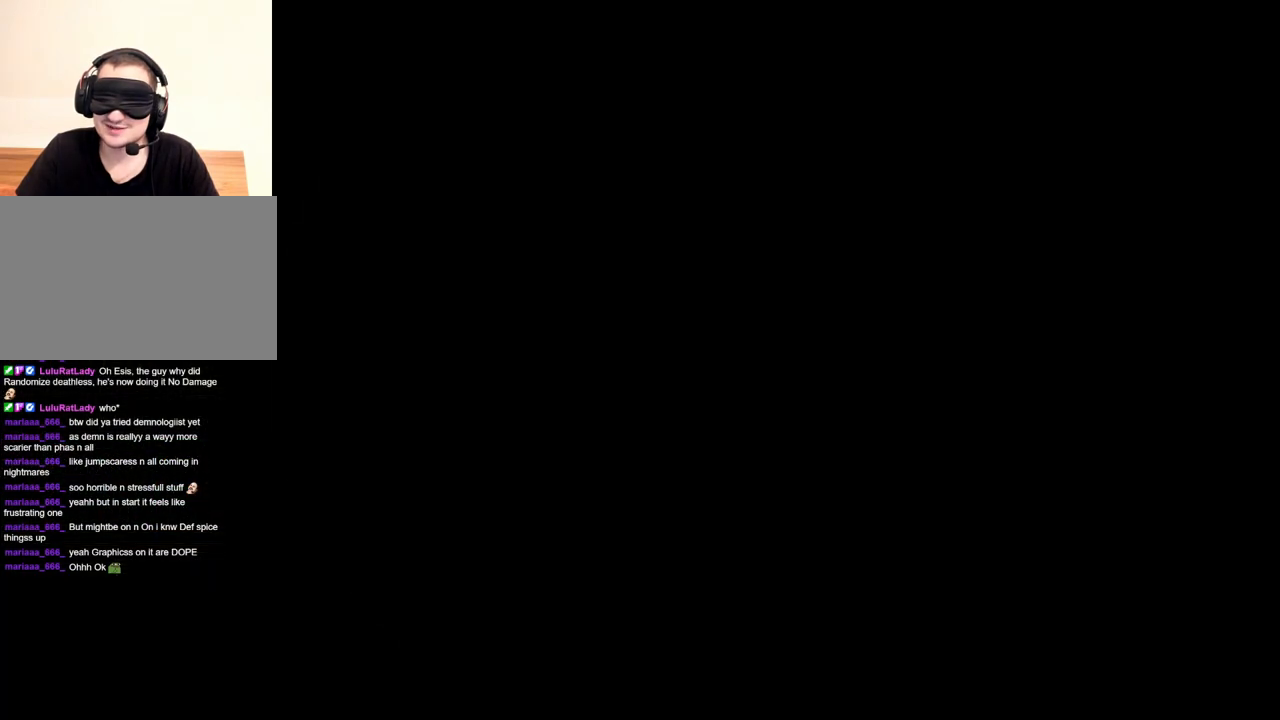
{"keys": [], "mouse": [], "events": []}
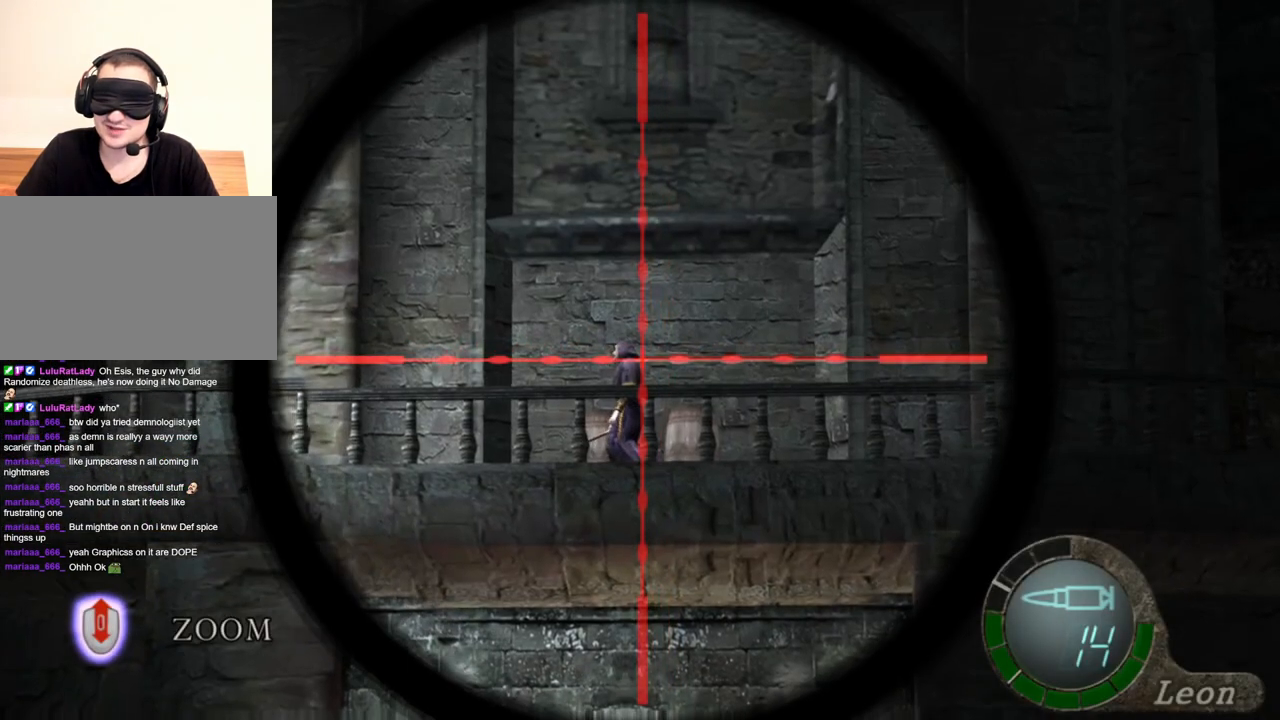
{"keys": [], "mouse": [], "events": [[50, "tab", "down"], [184, "tab", "up"]]}
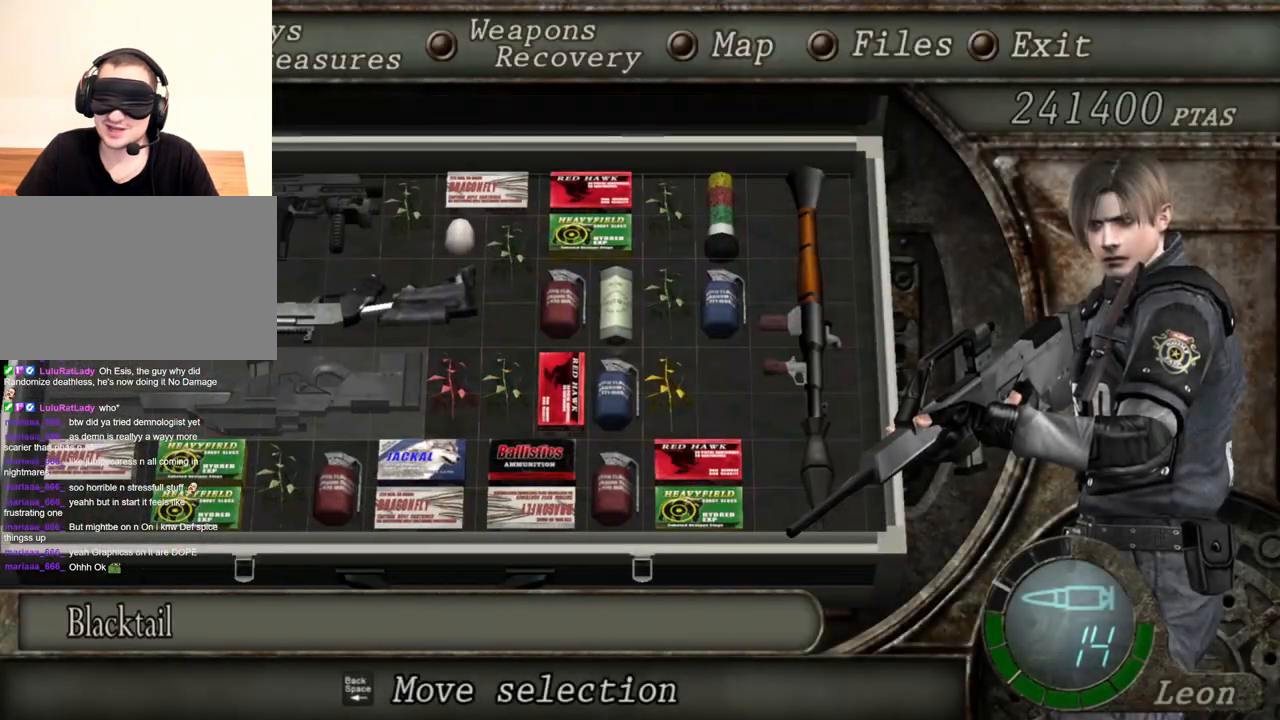
{"keys": [], "mouse": [], "events": []}
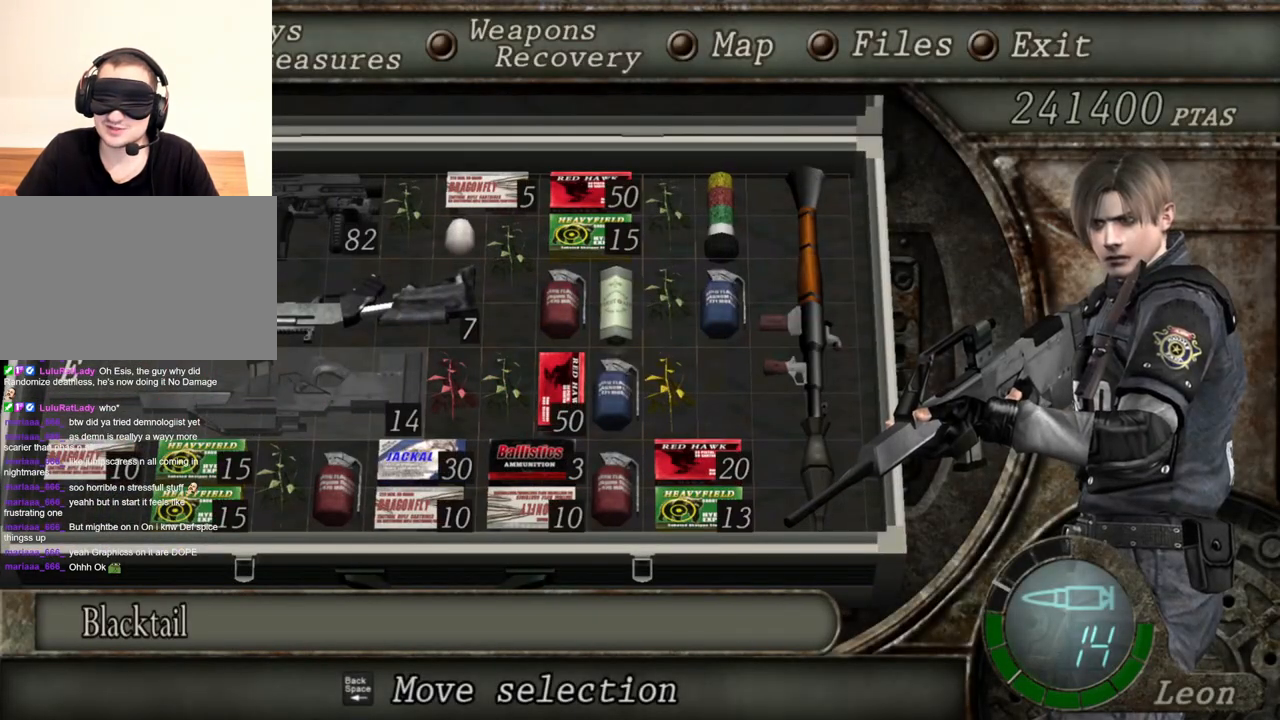
{"keys": [], "mouse": [], "events": []}
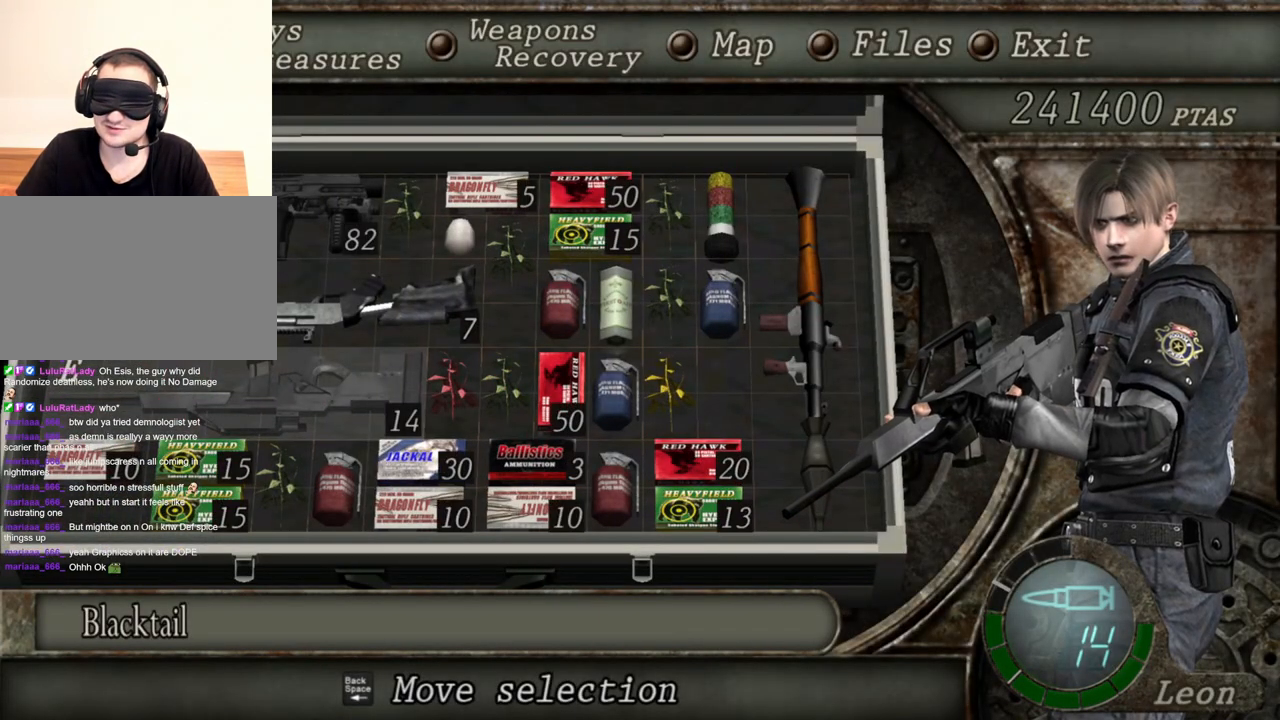
{"keys": [], "mouse": [], "events": []}
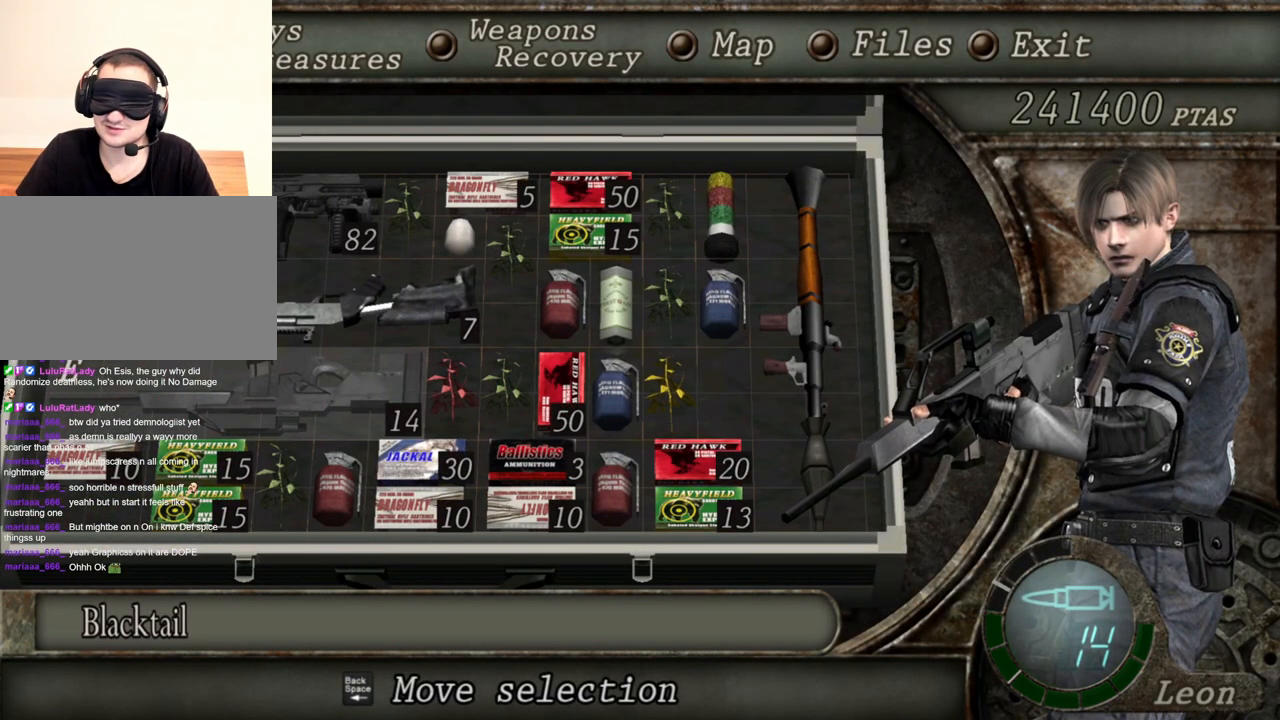
{"keys": [], "mouse": [], "events": []}
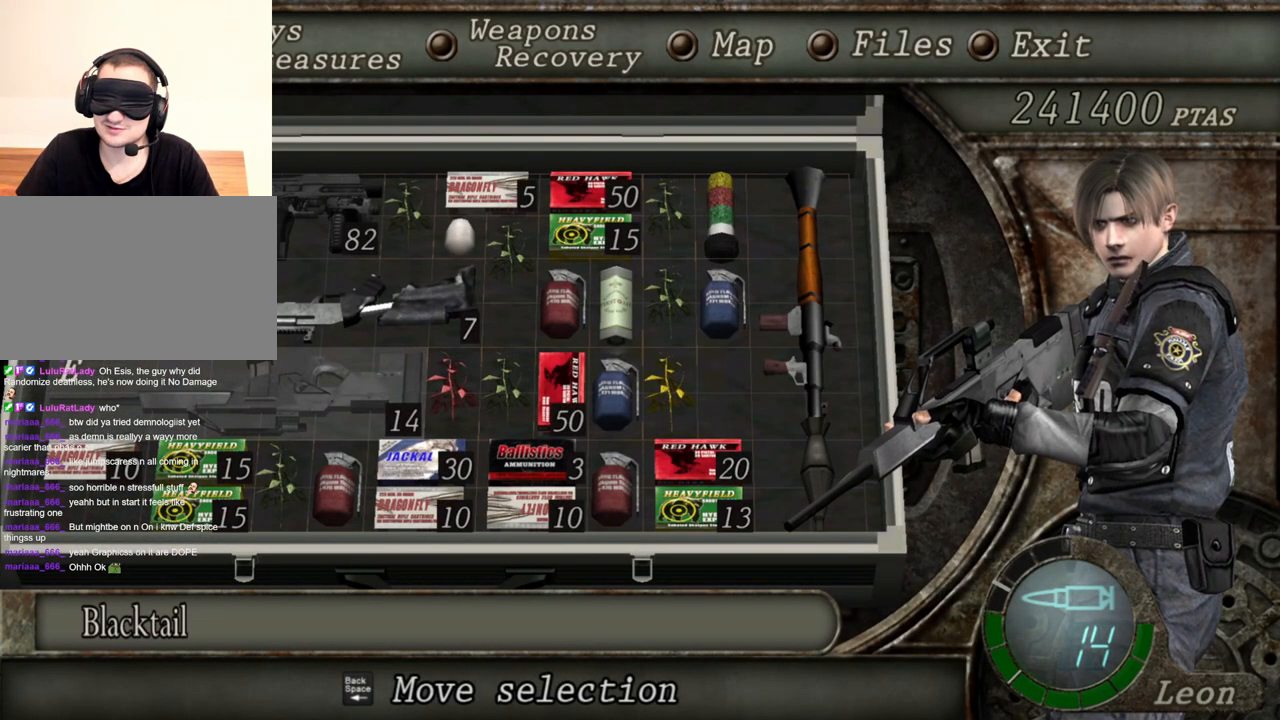
{"keys": [], "mouse": [], "events": []}
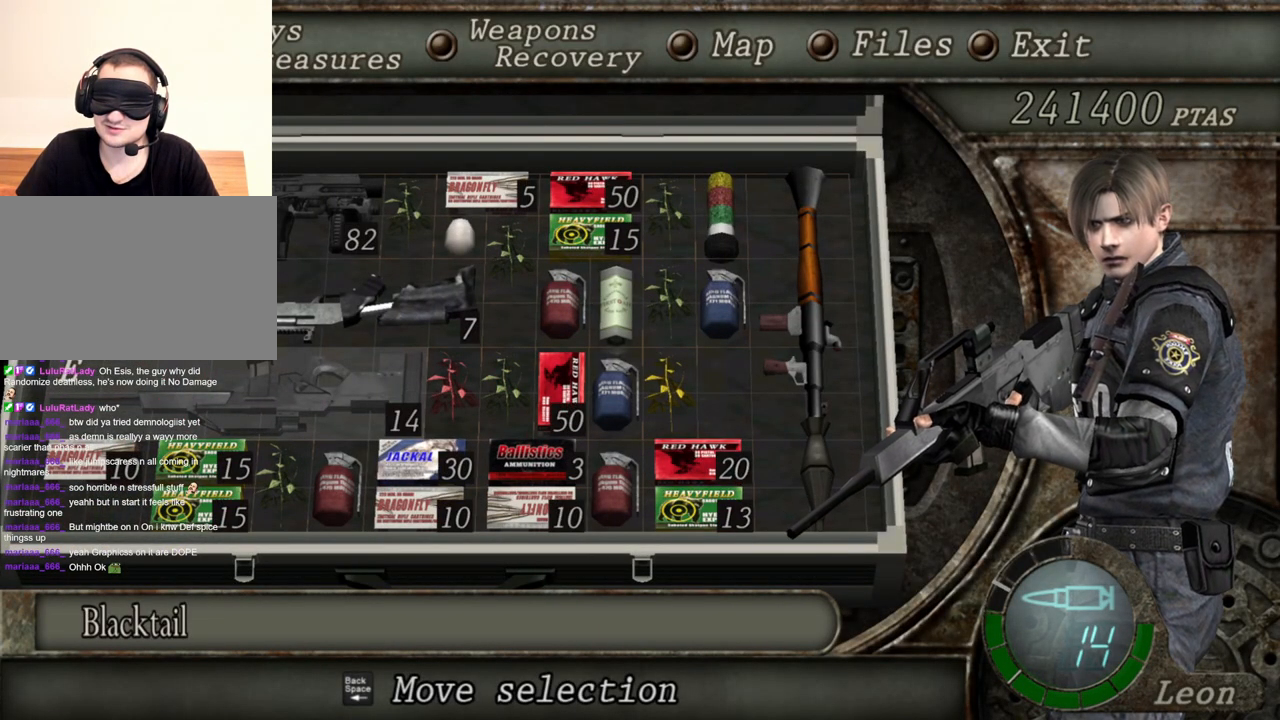
{"keys": [], "mouse": [], "events": []}
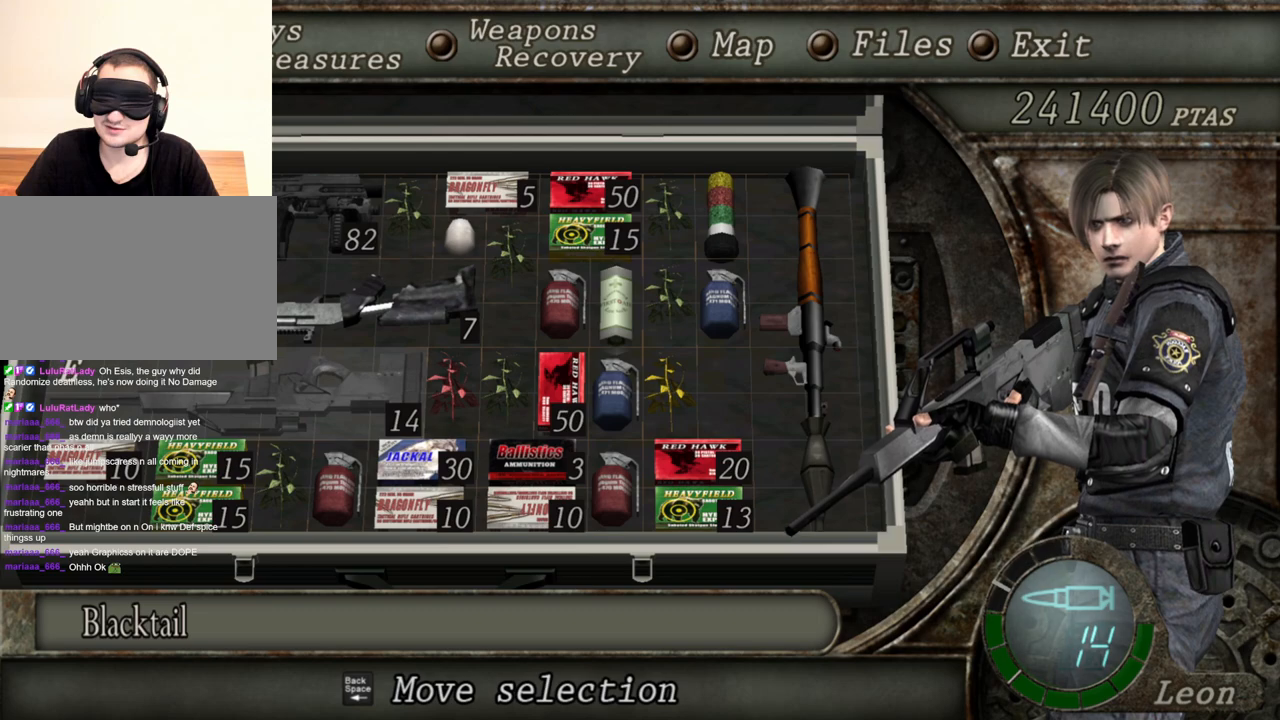
{"keys": [], "mouse": [], "events": []}
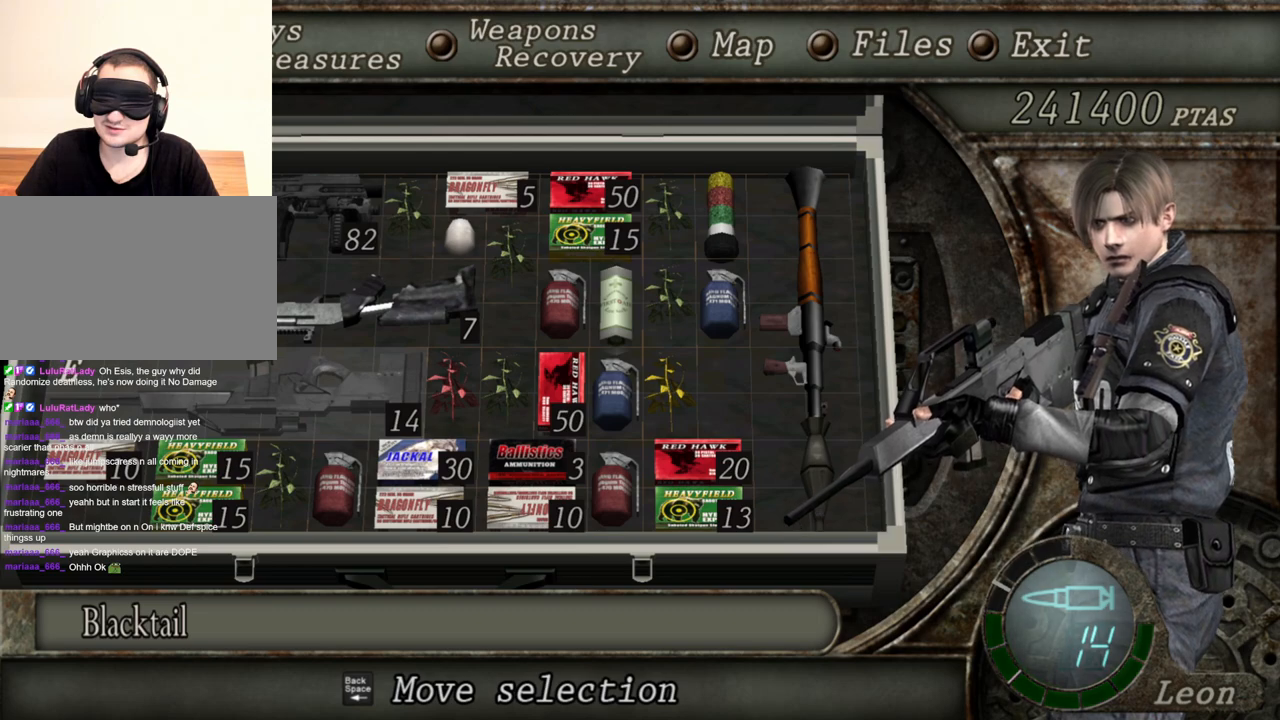
{"keys": [], "mouse": [], "events": [[317, "tab", "down"], [417, "tab", "up"]]}
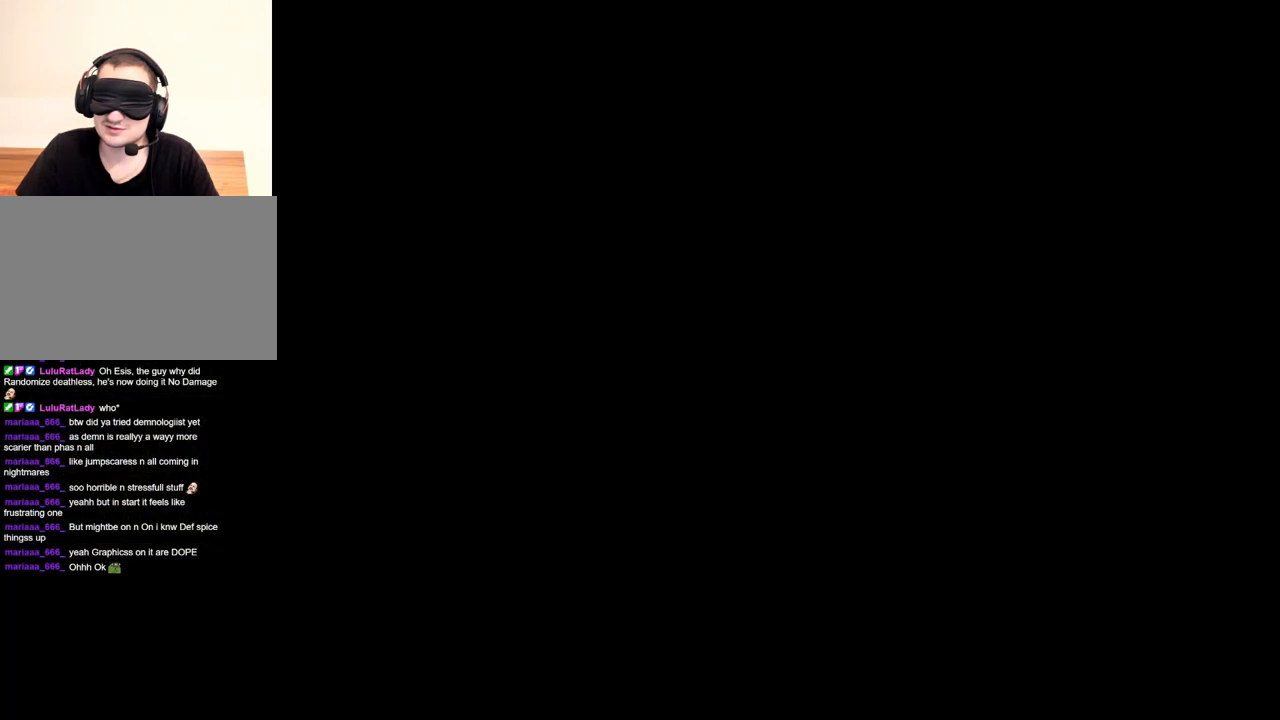
{"keys": [], "mouse": [], "events": []}
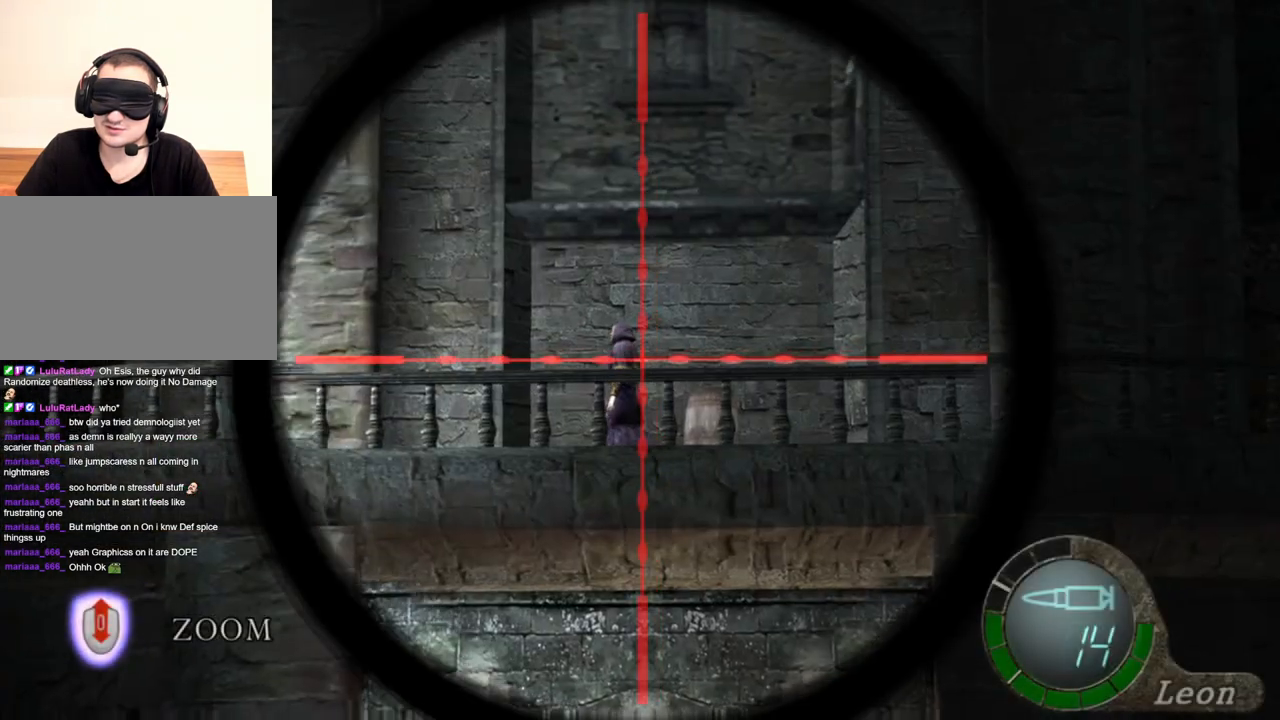
{"keys": [], "mouse": [], "events": [[317, "tab", "down"], [384, "tab", "up"]]}